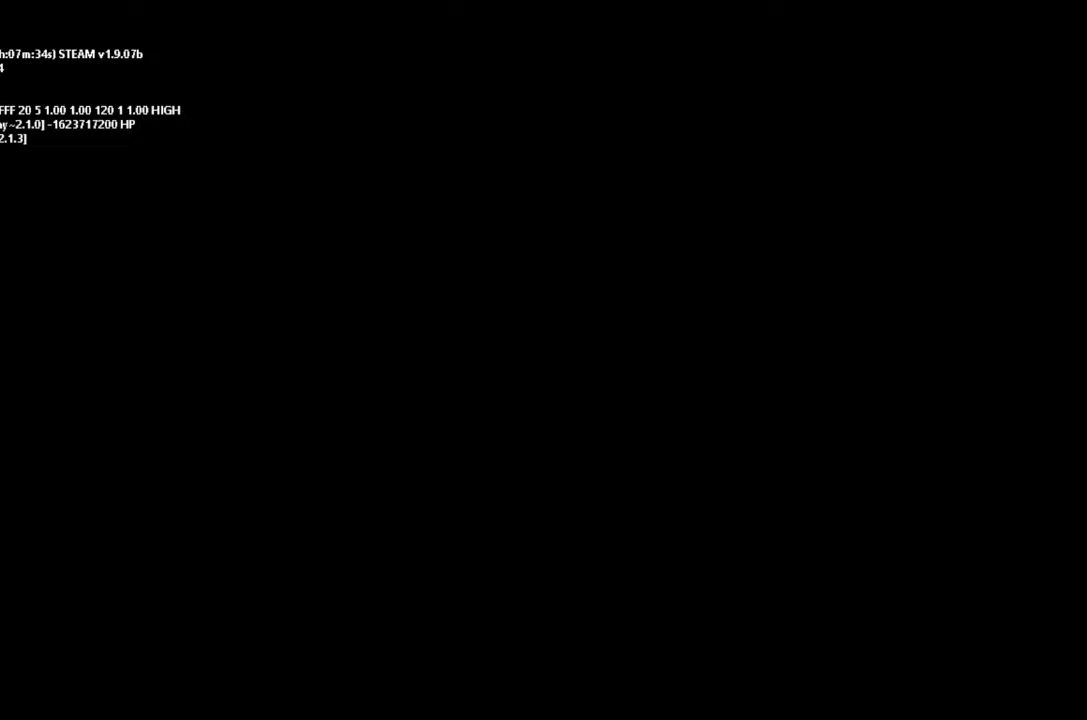
Gameplay with keyboard and mouse; each line is a JSON object with the keys held at the frame after it. "events" lists presses ("down") and releases ("up") of "down", "g", "j", "left", "right", "t" and "up" between this image and that frame as [ms after this image, input, new state], when the widget could be followed in between. No other keys are recorded. Mouse buttons are not recorded. Not read: mouse_move.
{"keys": [], "events": []}
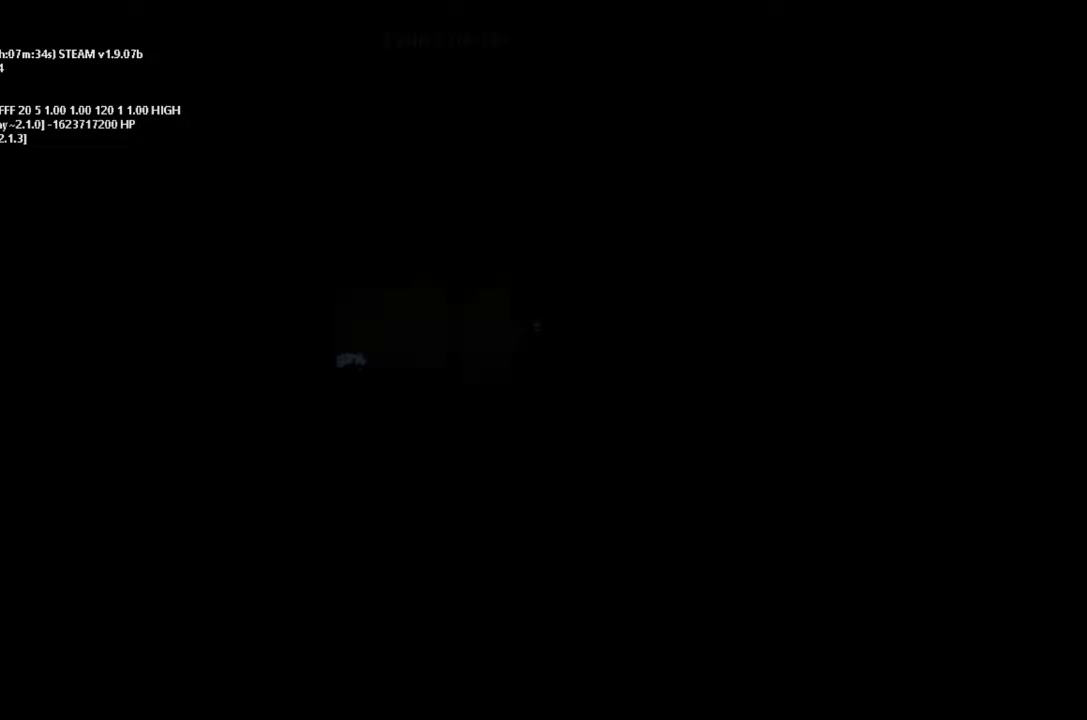
{"keys": [], "events": []}
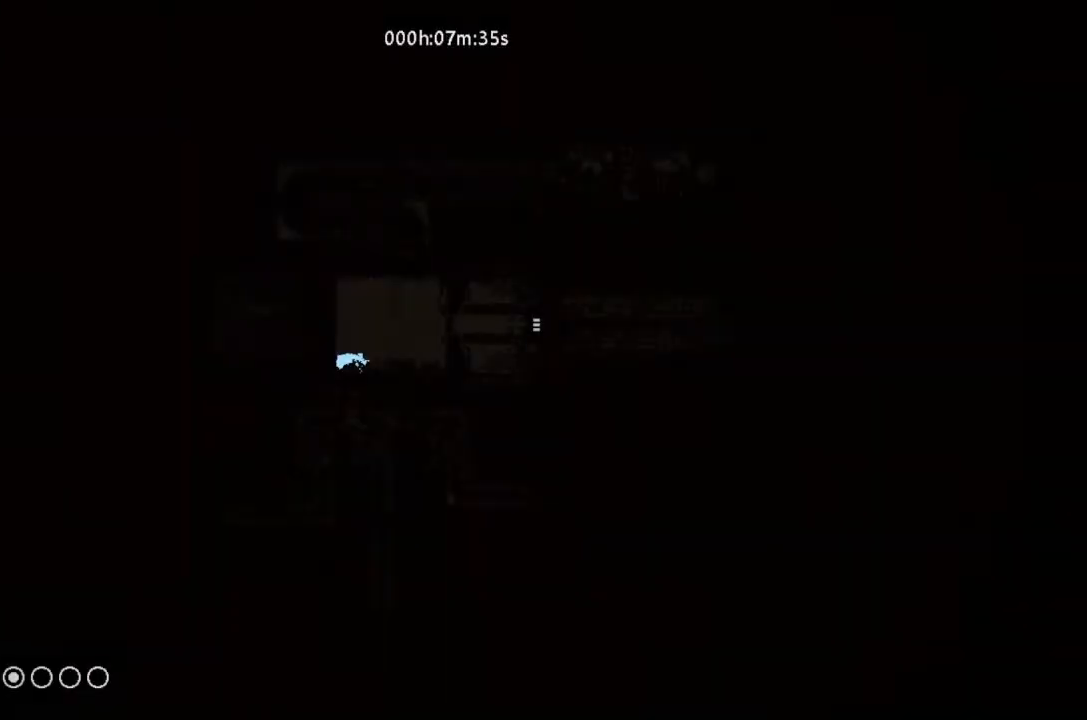
{"keys": [], "events": []}
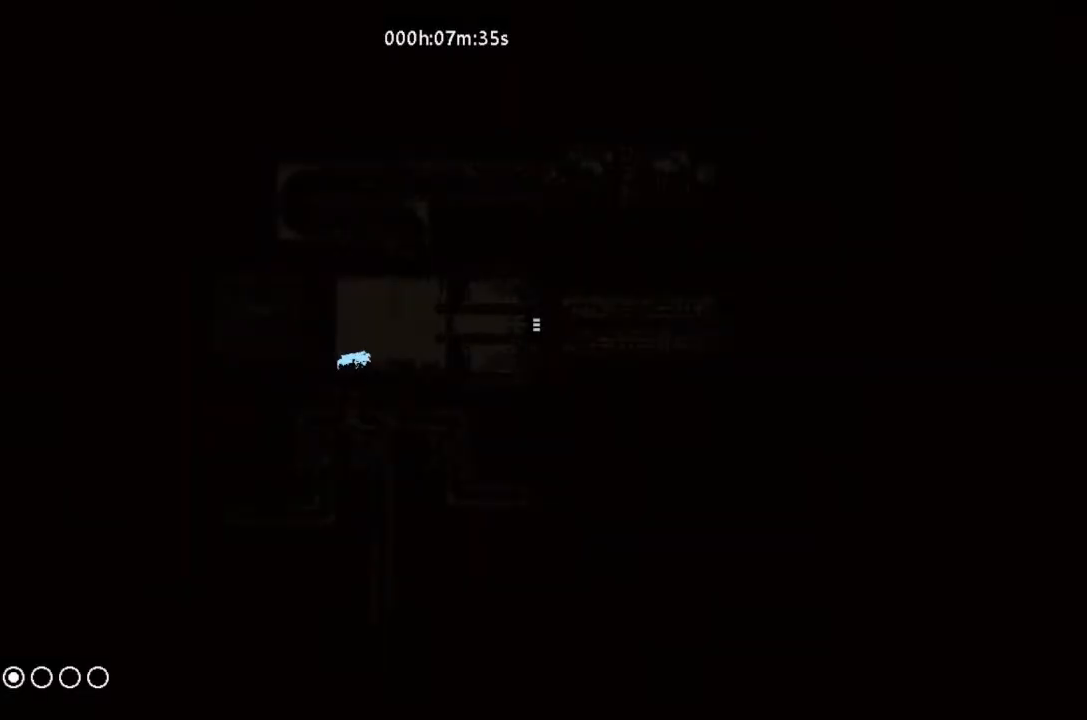
{"keys": [], "events": [[33, "right", "down"], [300, "right", "up"]]}
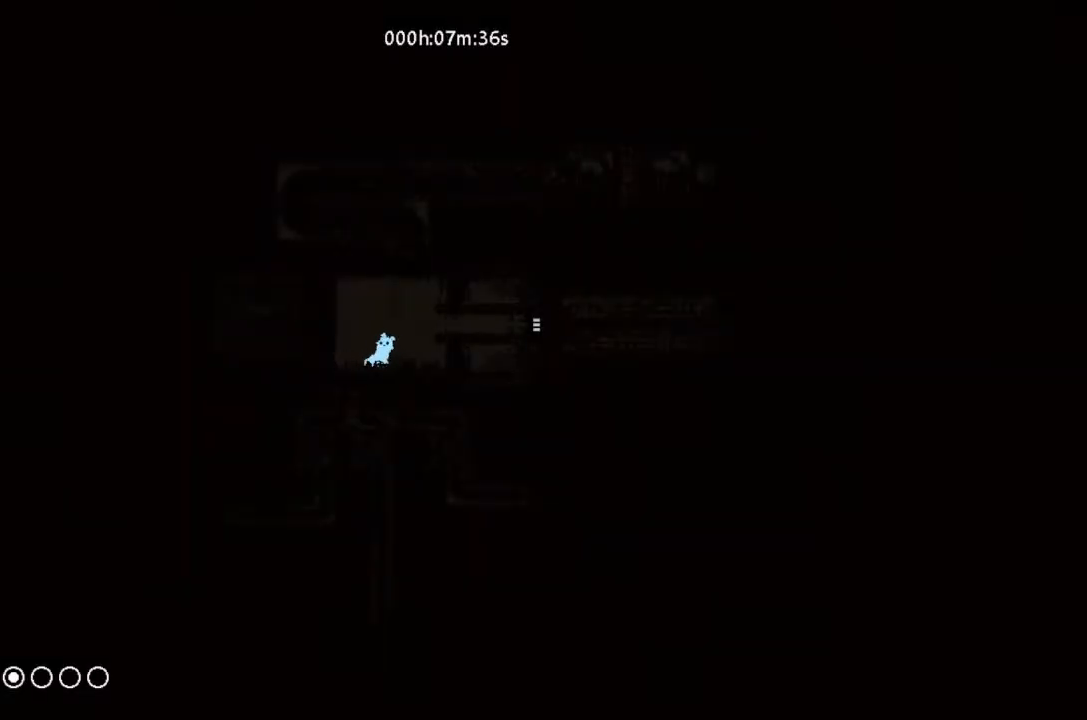
{"keys": ["j", "right"], "events": [[167, "down", "down"], [200, "down", "up"], [200, "right", "down"], [467, "j", "down"]]}
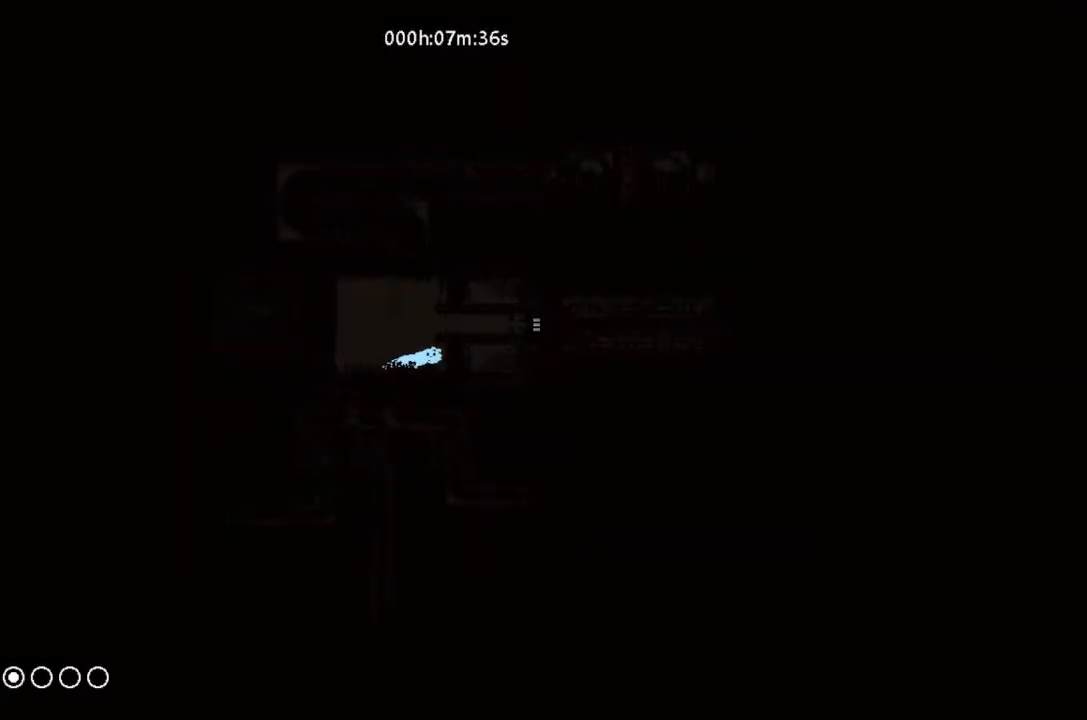
{"keys": ["right"], "events": [[167, "j", "up"]]}
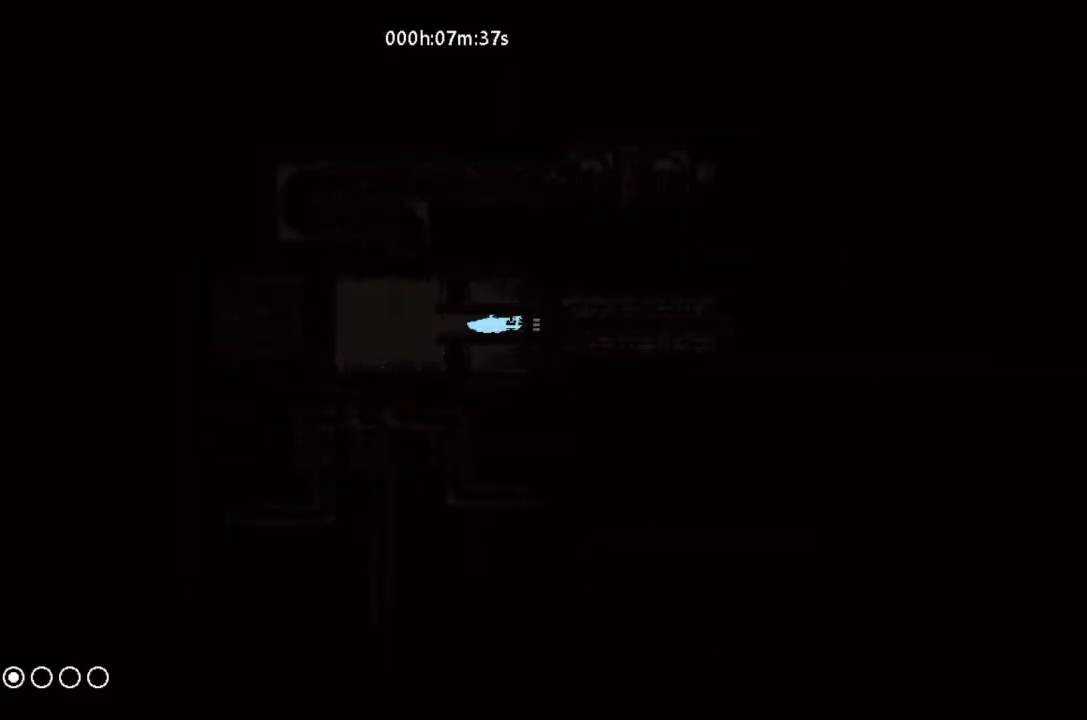
{"keys": ["j", "right"], "events": [[167, "j", "down"]]}
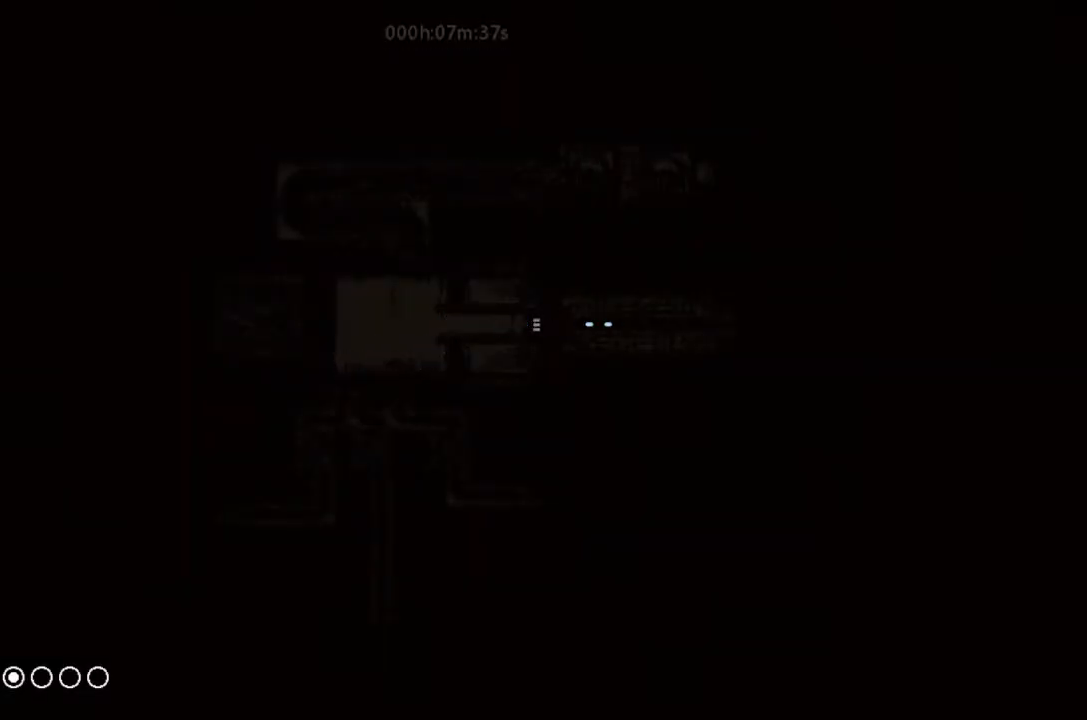
{"keys": ["j", "right"], "events": []}
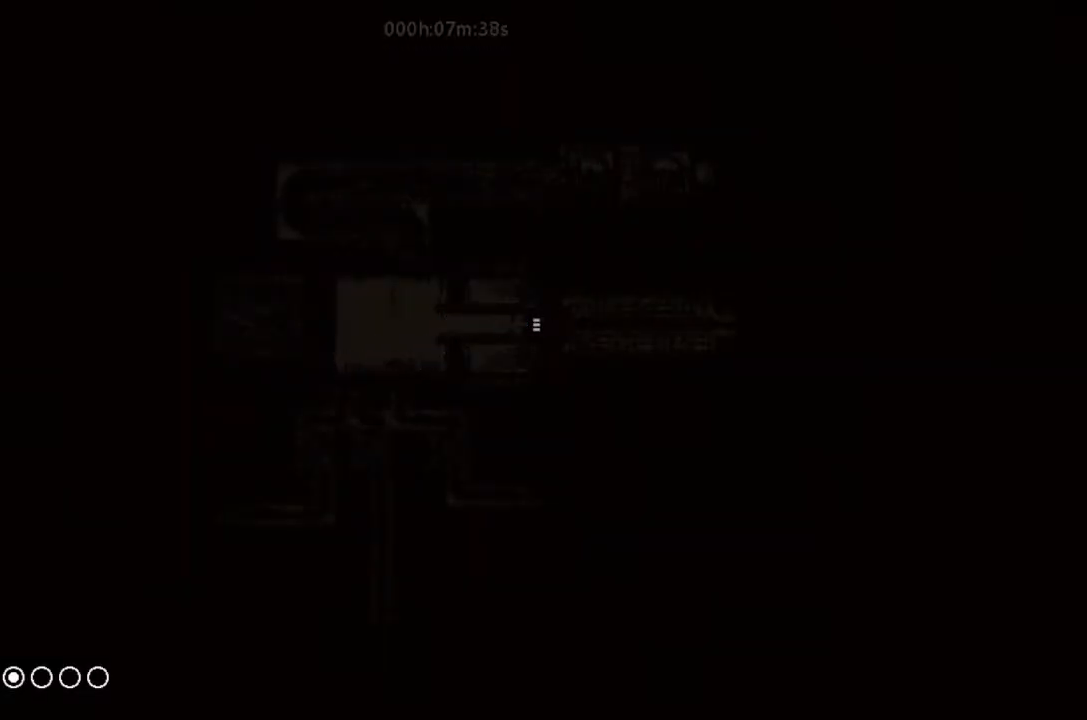
{"keys": ["j", "right"], "events": []}
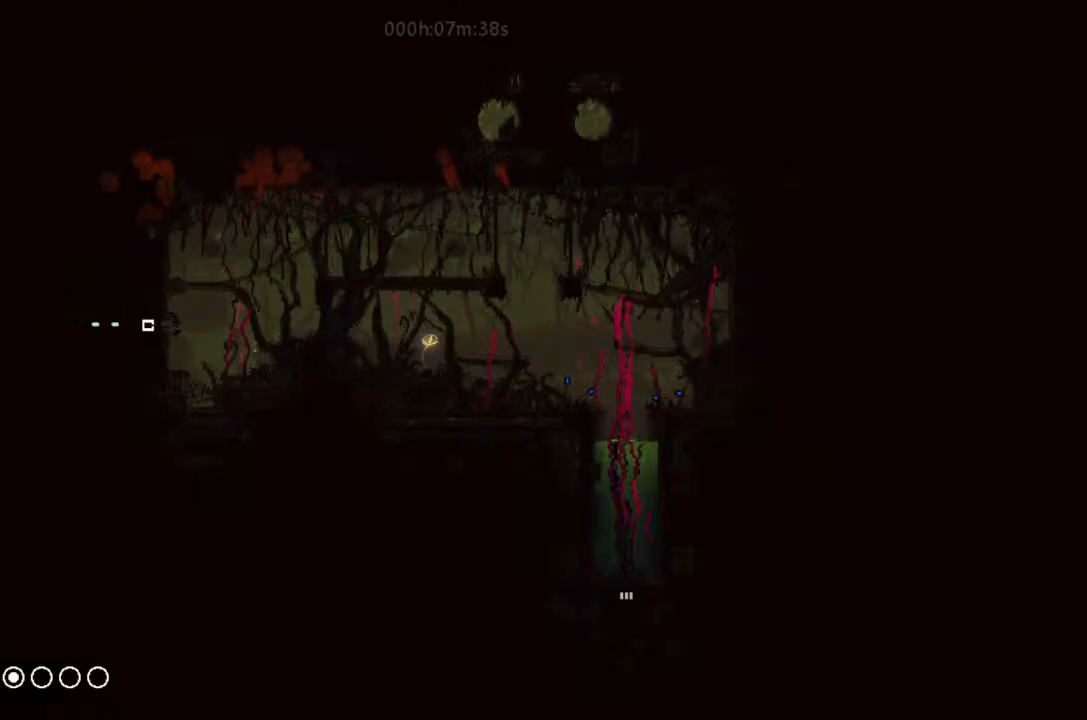
{"keys": ["j", "right"], "events": [[33, "j", "up"], [500, "j", "down"]]}
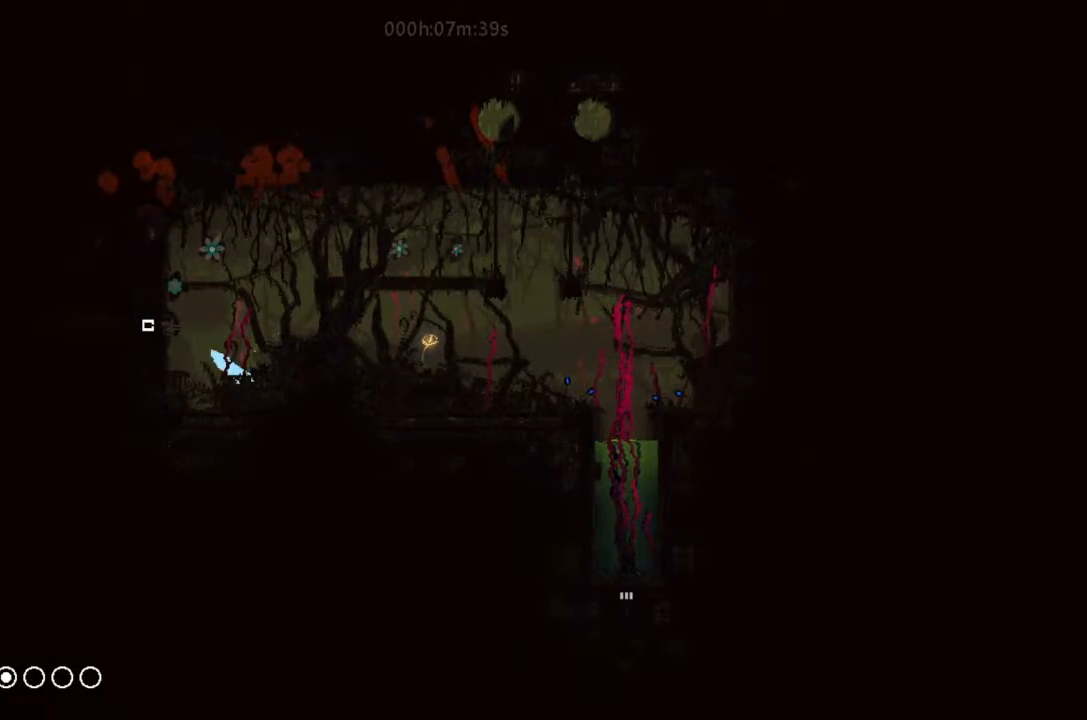
{"keys": ["right"], "events": [[233, "j", "up"]]}
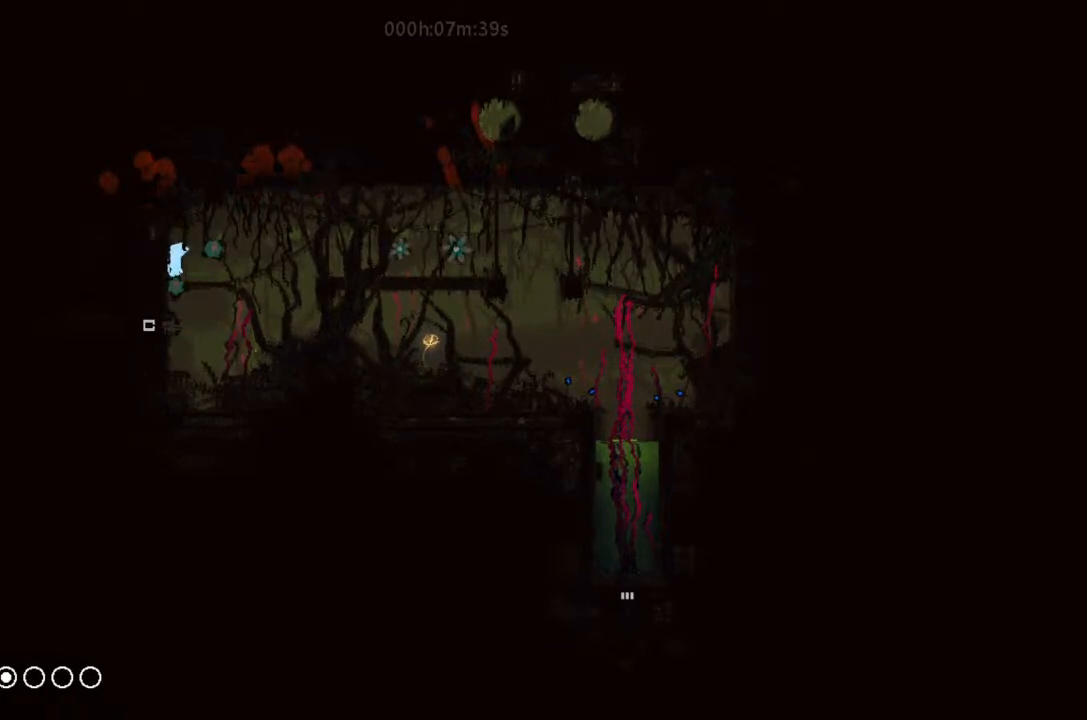
{"keys": ["right"], "events": [[300, "j", "down"], [300, "up", "down"], [400, "up", "up"], [467, "j", "up"]]}
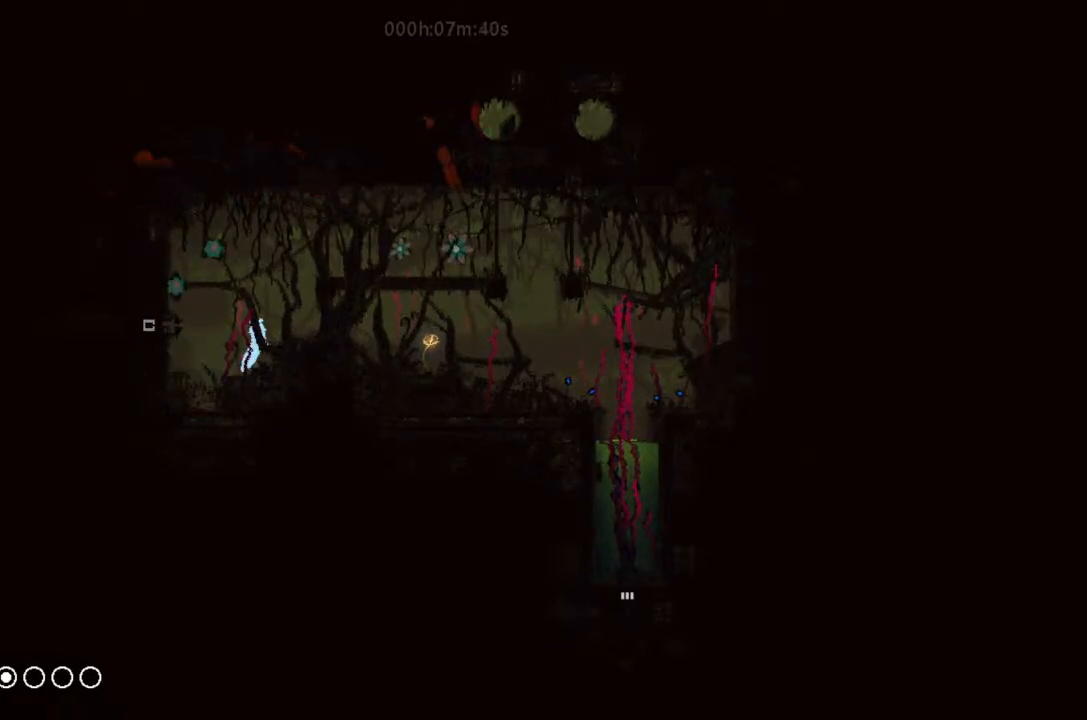
{"keys": ["right"], "events": [[367, "down", "down"], [467, "down", "up"]]}
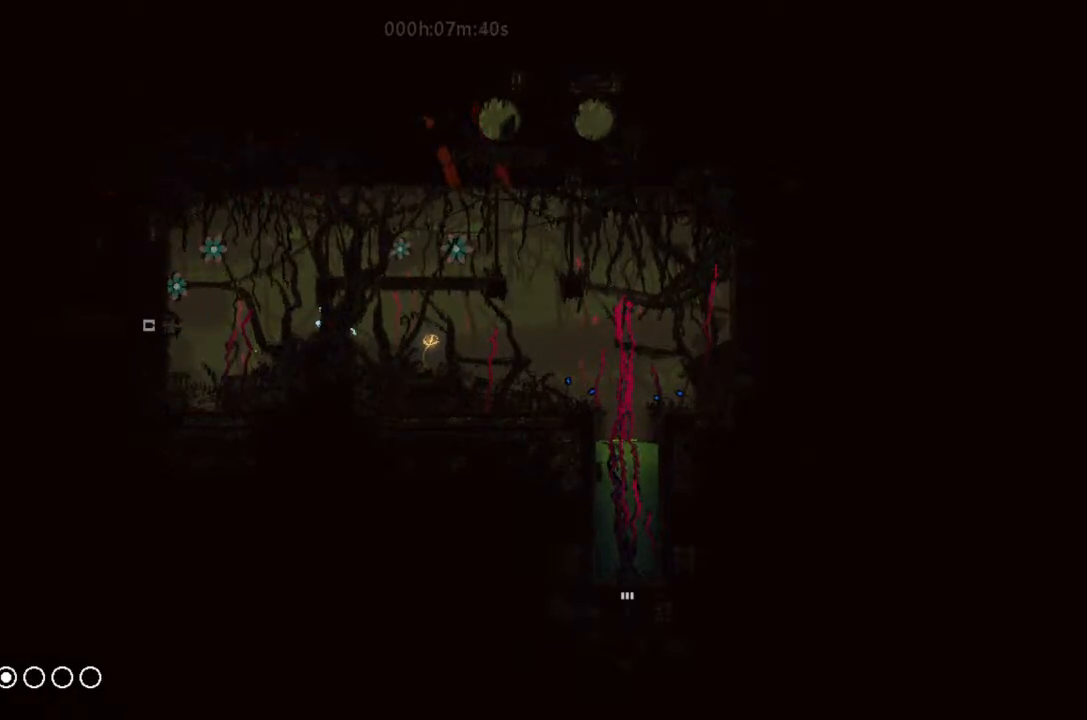
{"keys": ["j", "right"], "events": [[467, "j", "down"]]}
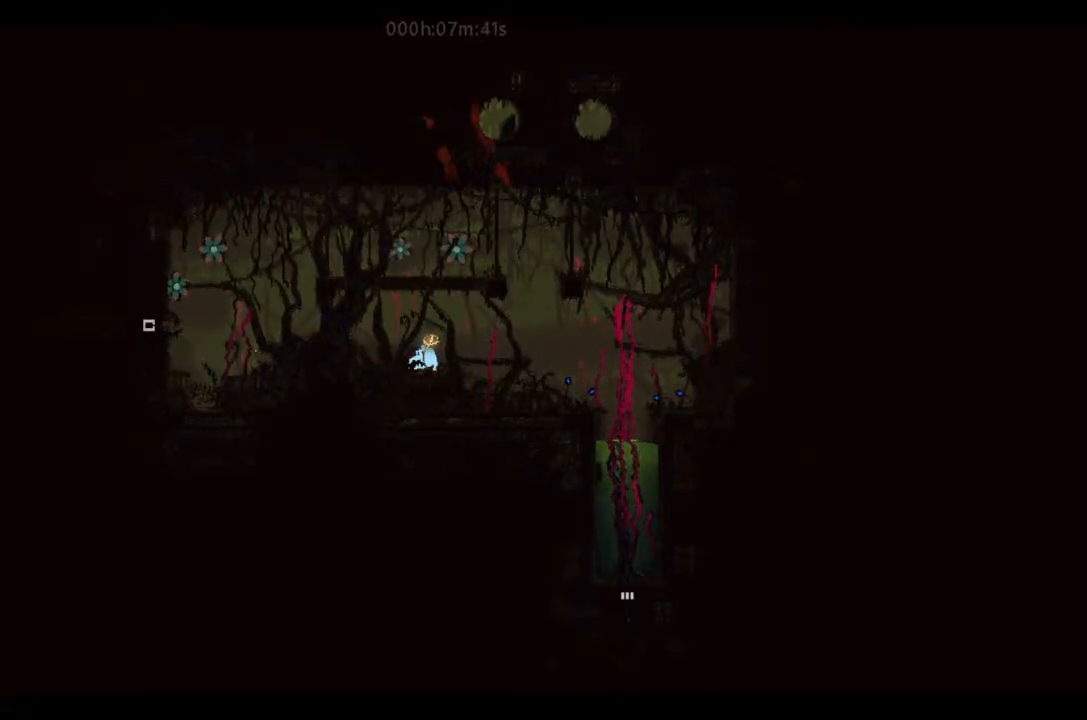
{"keys": ["right"], "events": [[33, "j", "up"]]}
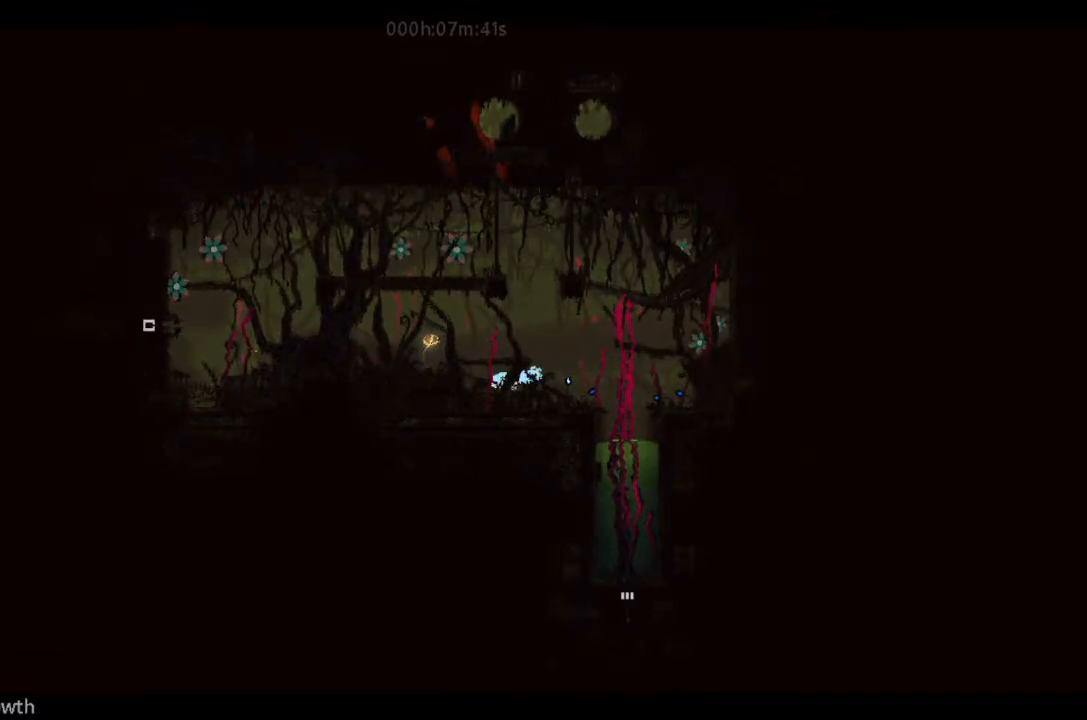
{"keys": ["down"], "events": [[367, "down", "down"], [467, "right", "up"]]}
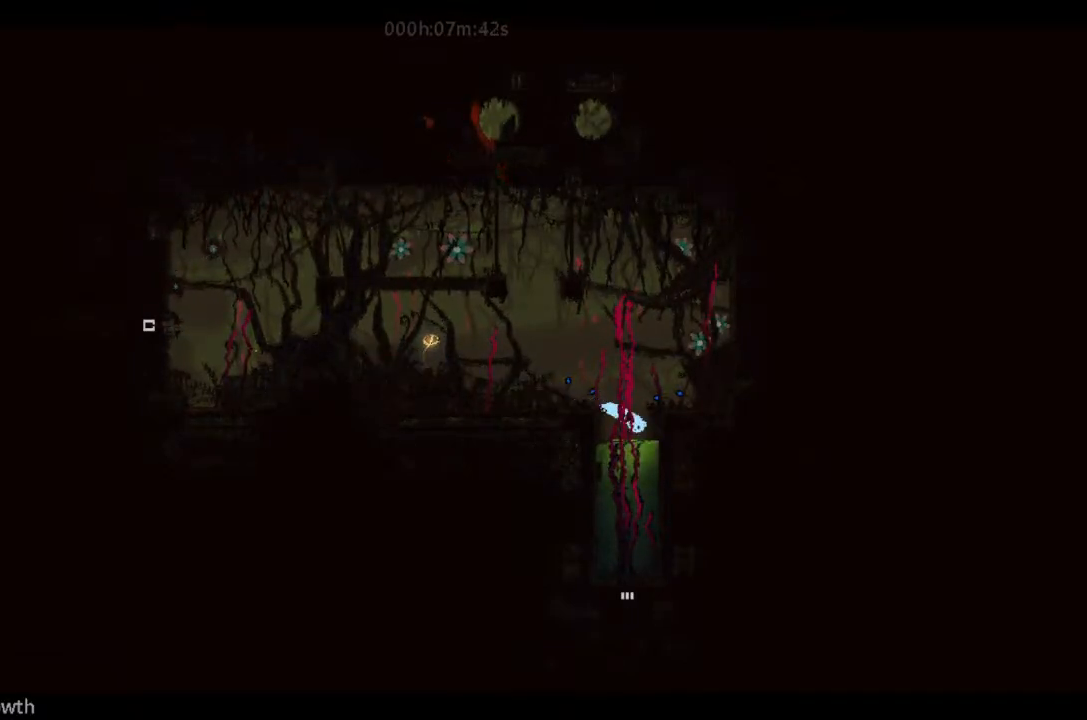
{"keys": ["down"], "events": [[167, "left", "down"], [333, "left", "up"]]}
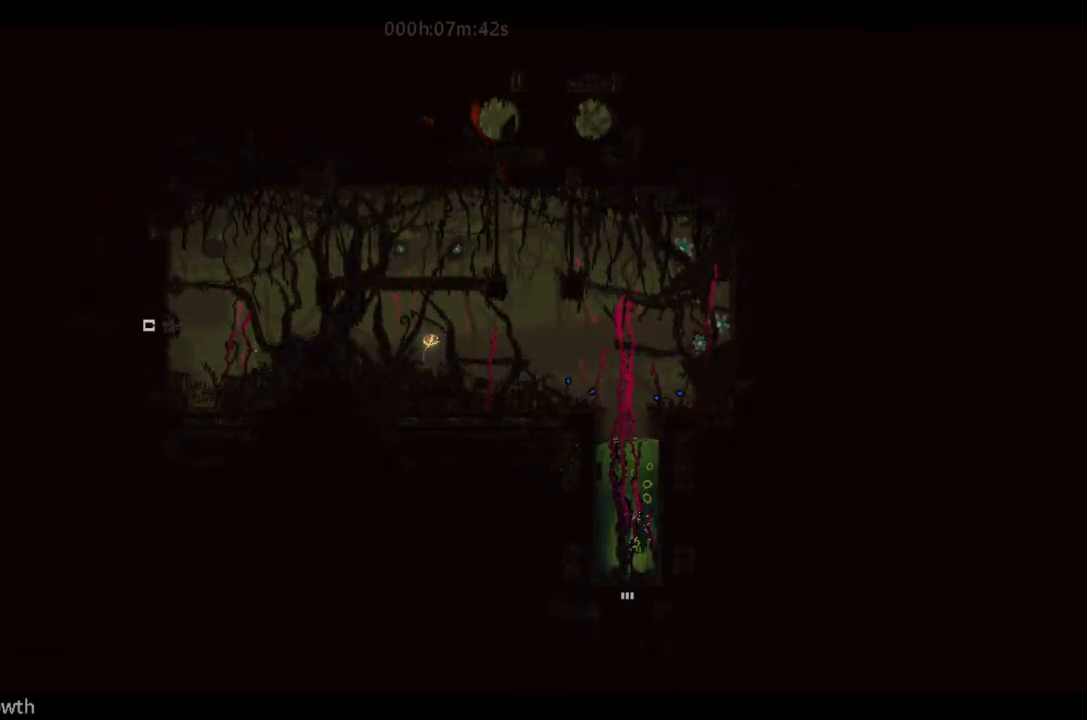
{"keys": ["down"], "events": [[133, "left", "down"], [367, "left", "up"]]}
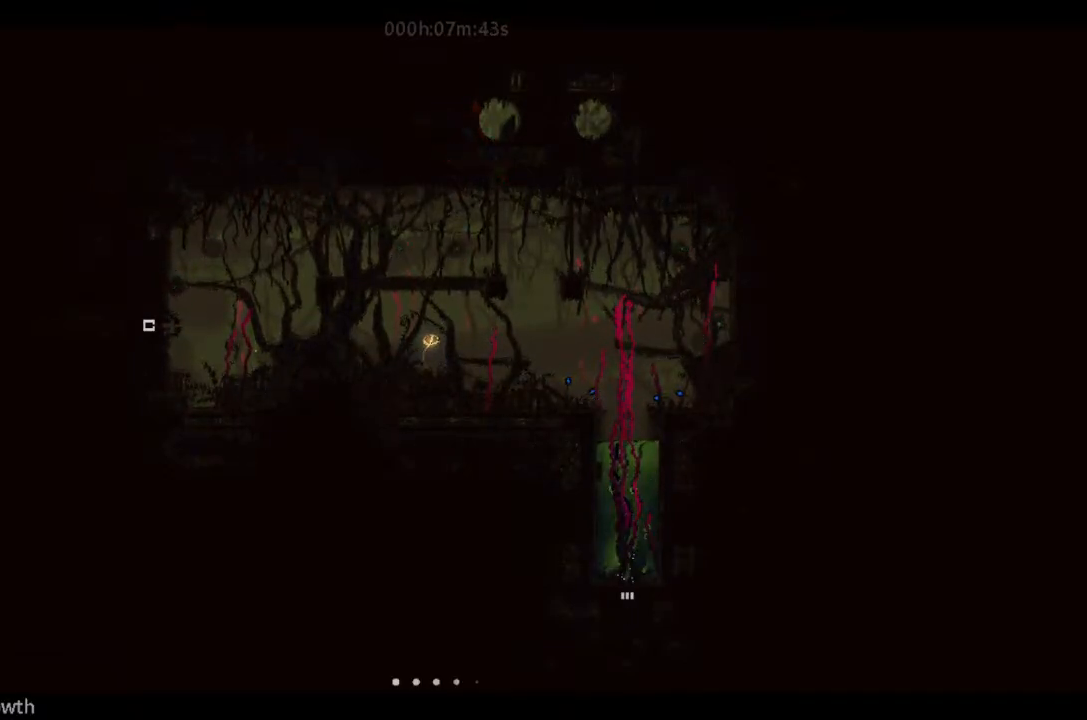
{"keys": ["down"], "events": []}
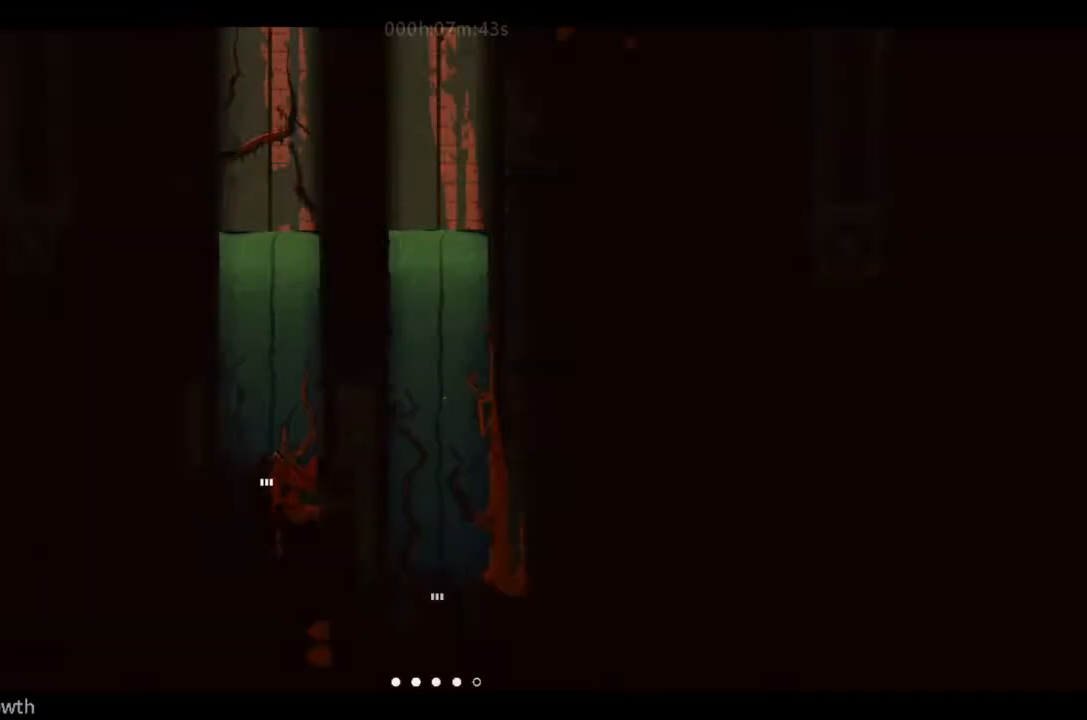
{"keys": ["down"], "events": []}
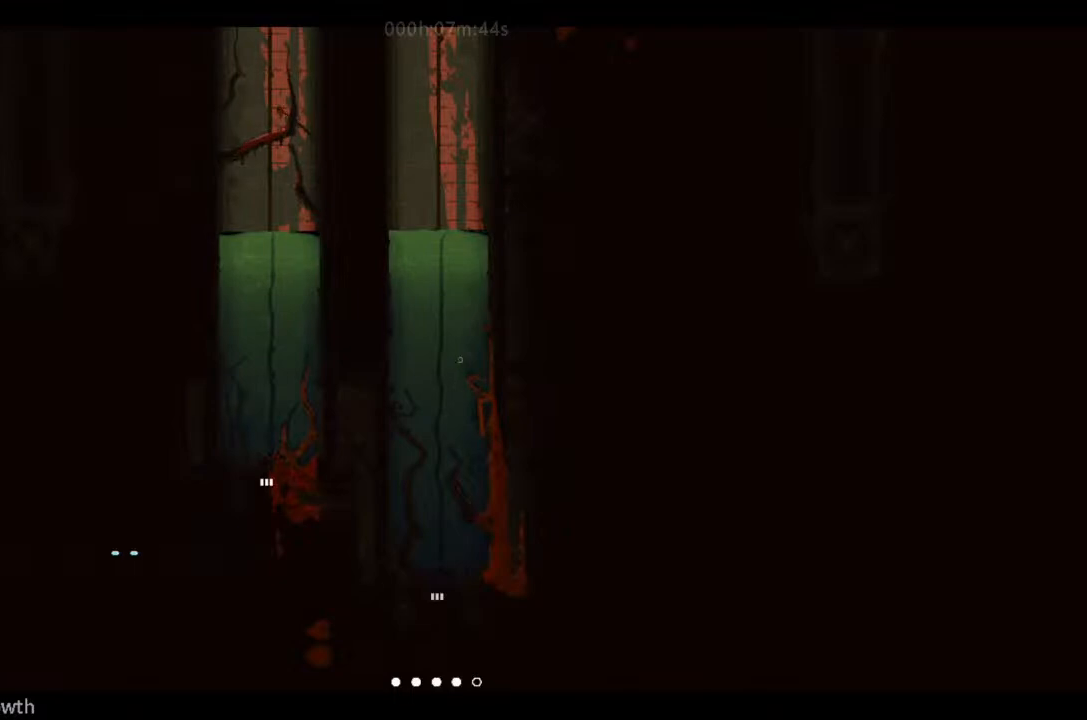
{"keys": ["down"], "events": []}
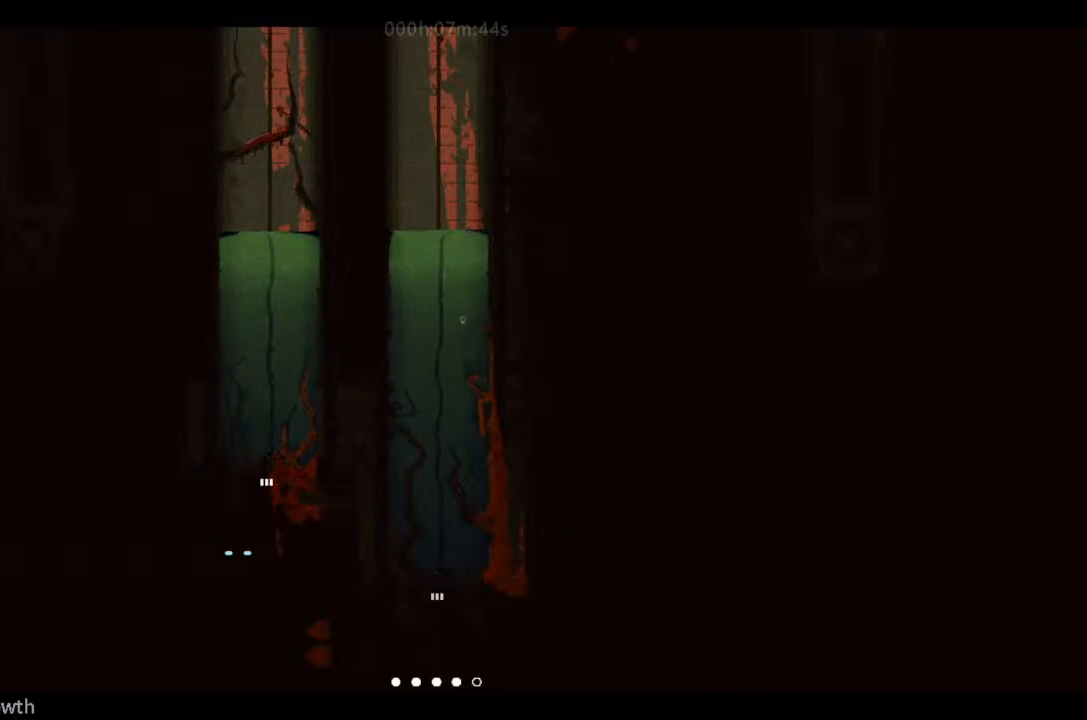
{"keys": ["up"], "events": [[233, "down", "up"], [233, "up", "down"]]}
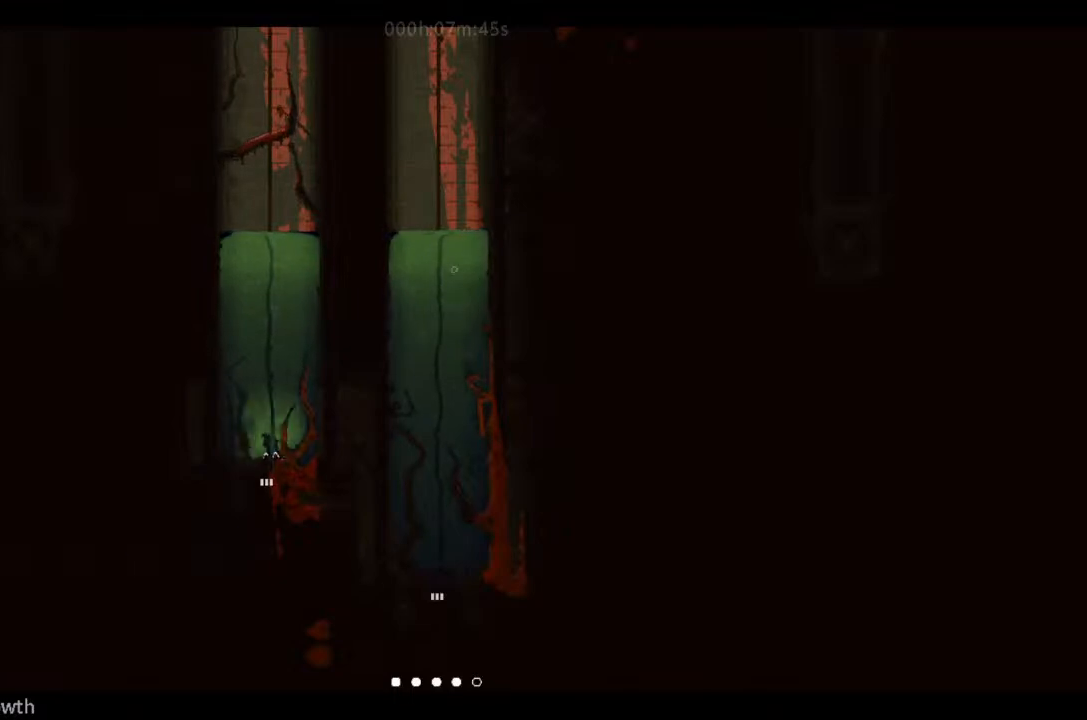
{"keys": ["up"], "events": []}
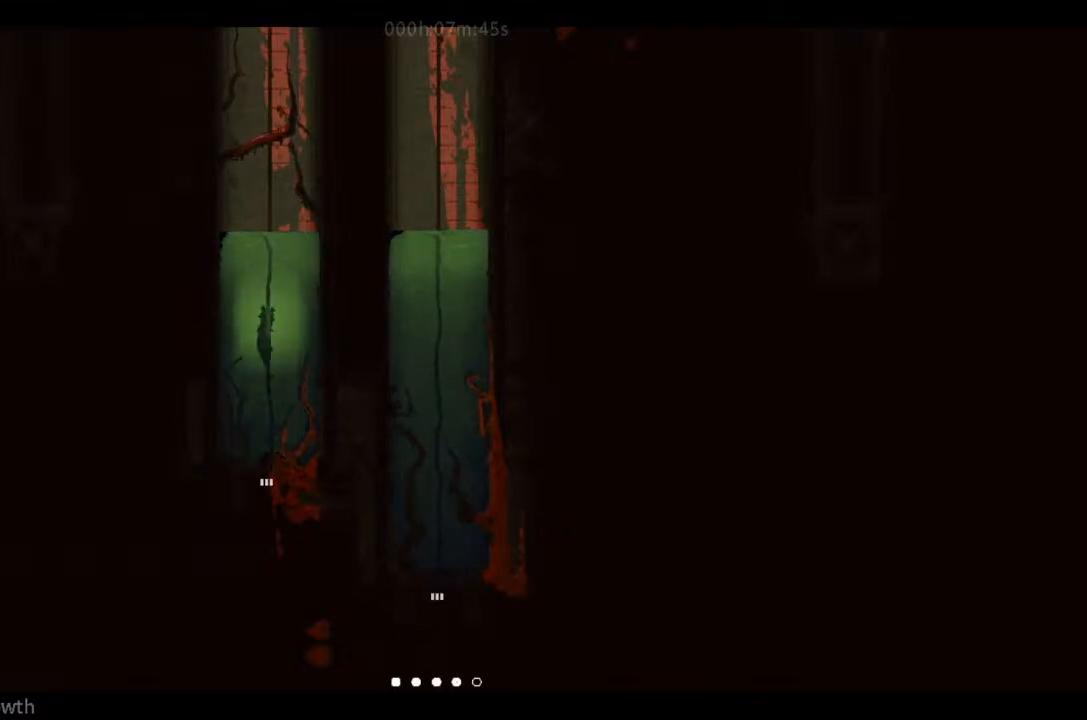
{"keys": ["up"], "events": []}
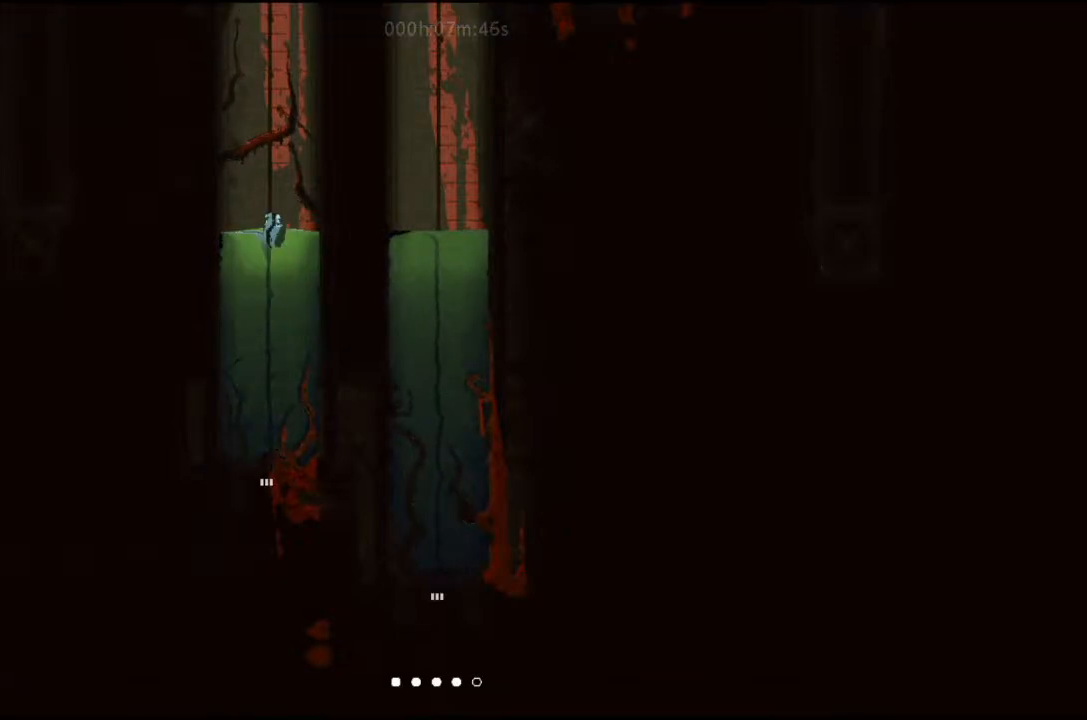
{"keys": ["up"], "events": [[367, "j", "down"], [467, "j", "up"]]}